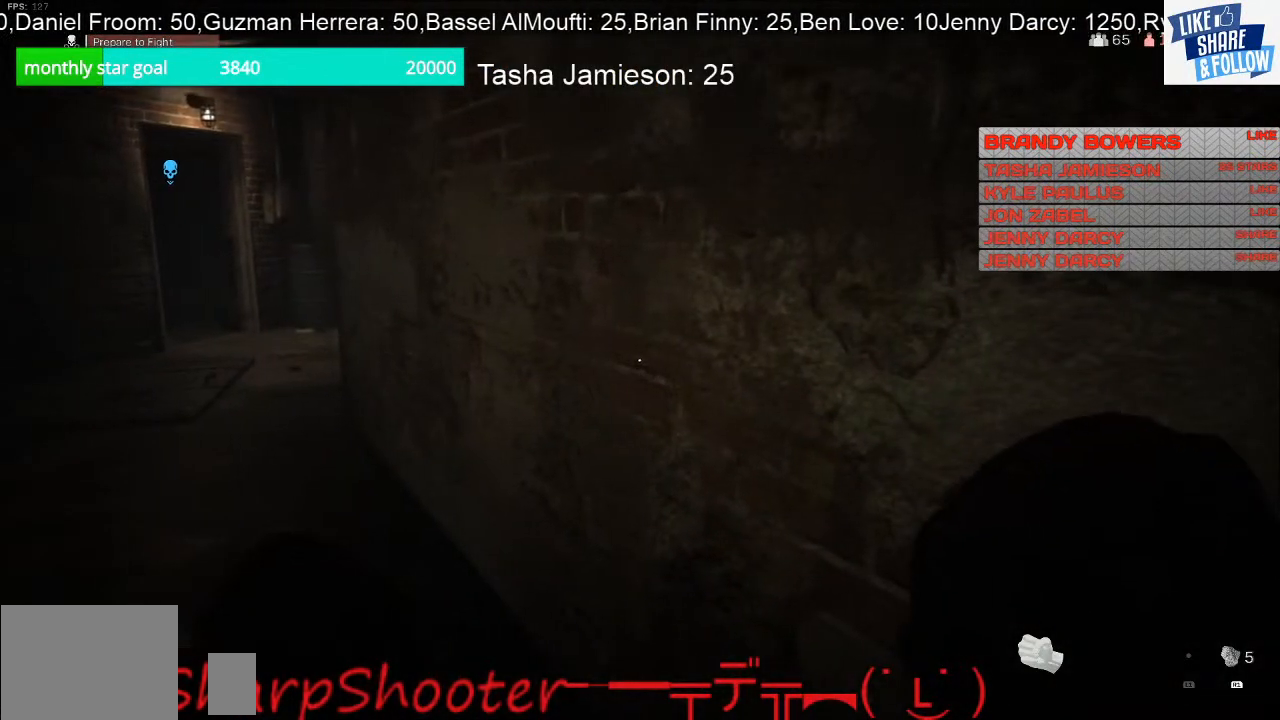
Gameplay with a controller (PlayStation layout); each line is a JSON object with the inputs held at the frame after it. "events" lists button and stick changes between this image and that frame as [ms after this image, input, new state], when the widget could be followed in between. Not read: TOUCHPAD.
{"buttons": [], "left_stick": "center", "right_stick": "center", "events": []}
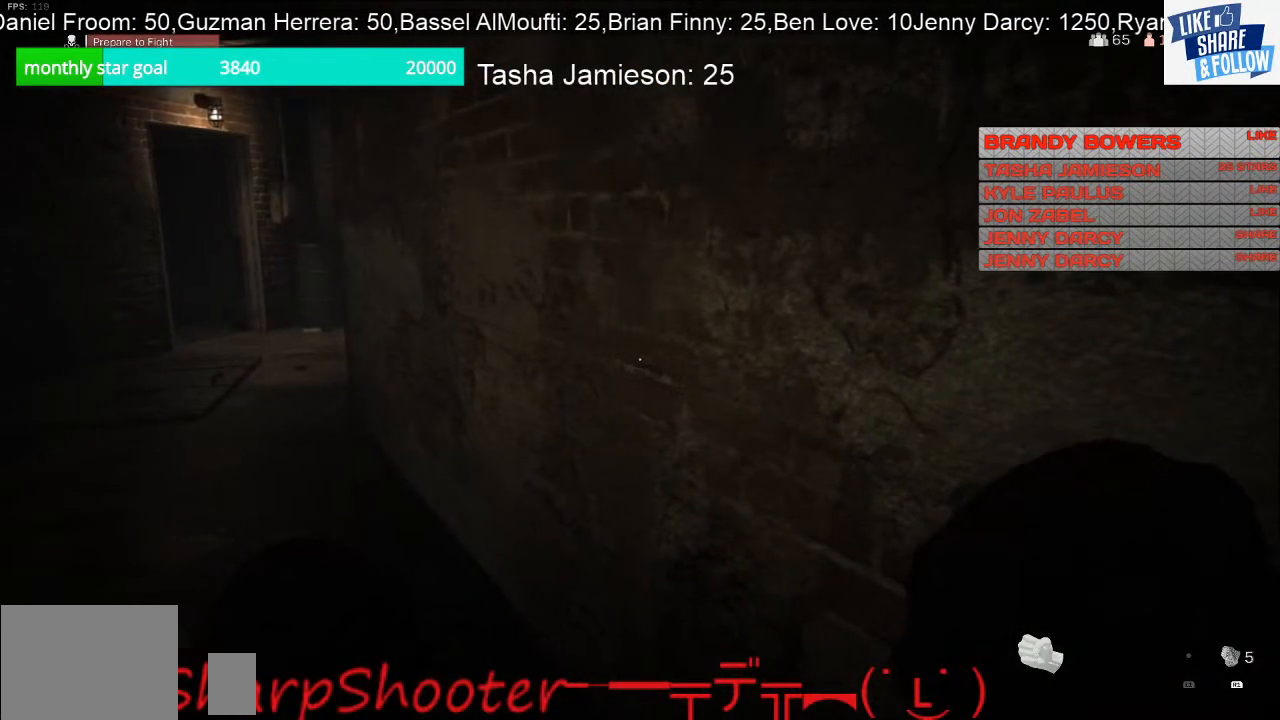
{"buttons": [], "left_stick": "center", "right_stick": "center", "events": []}
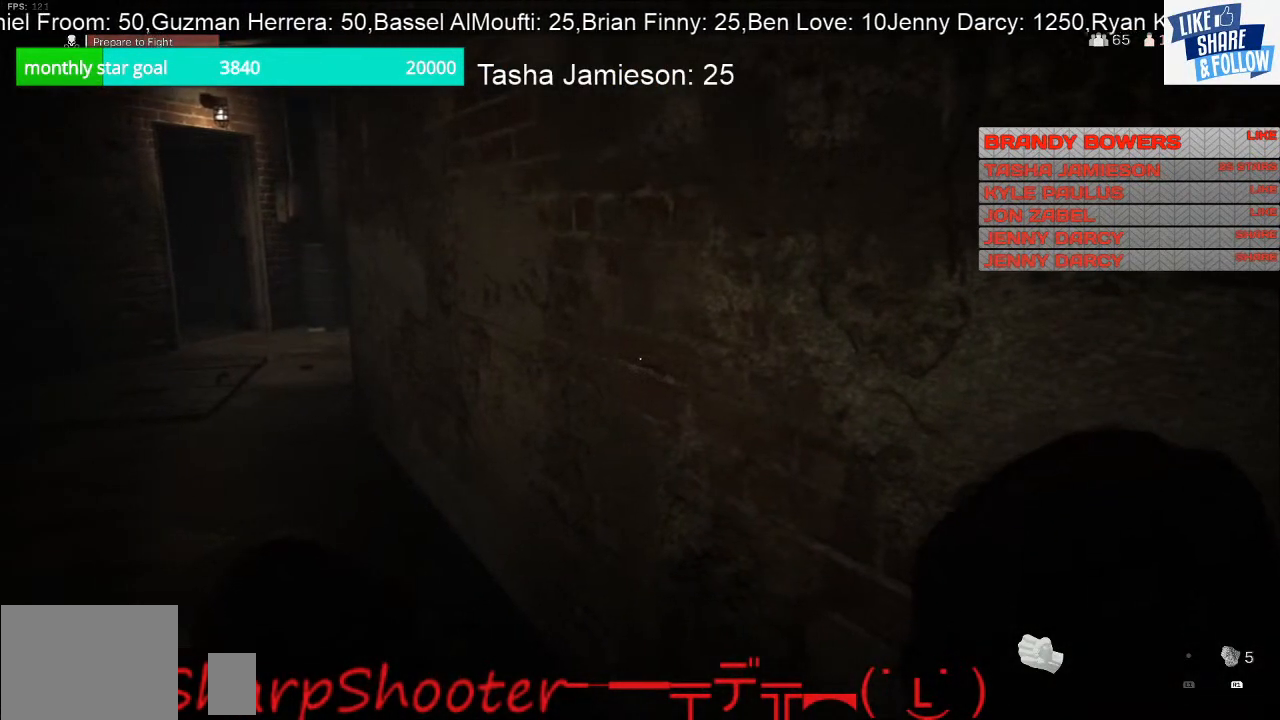
{"buttons": [], "left_stick": "center", "right_stick": "center", "events": []}
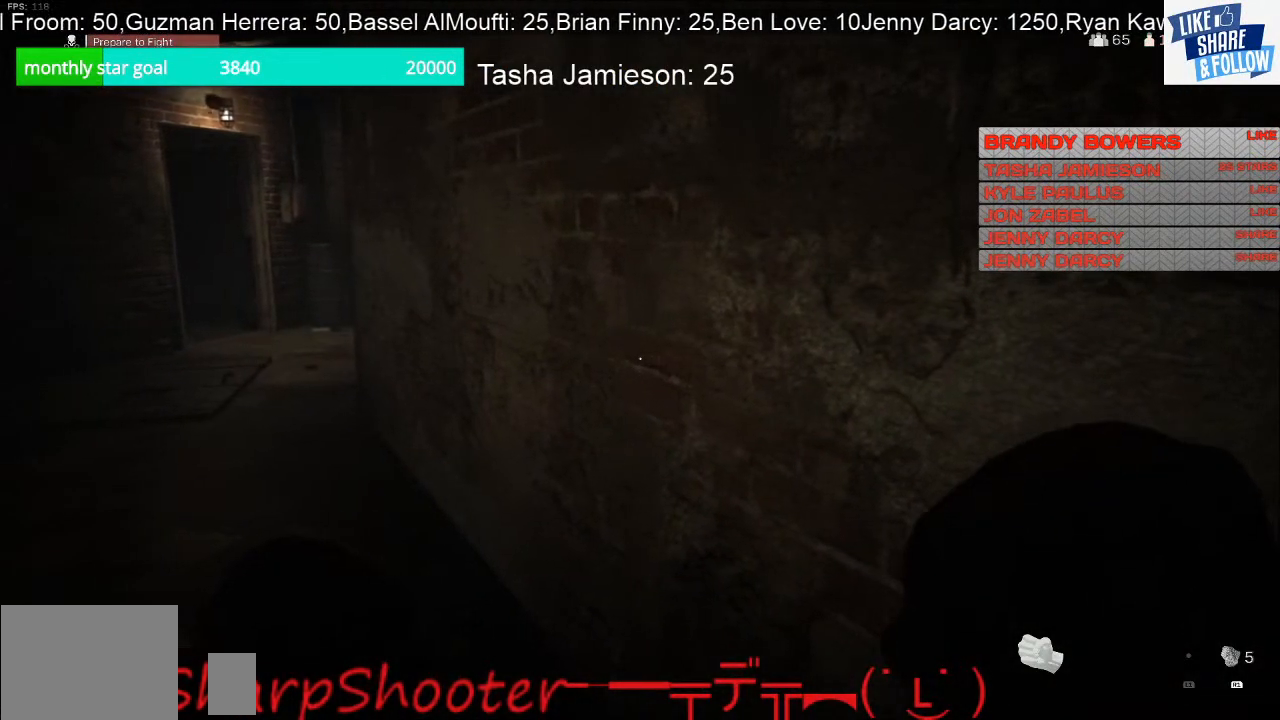
{"buttons": [], "left_stick": "center", "right_stick": "center", "events": []}
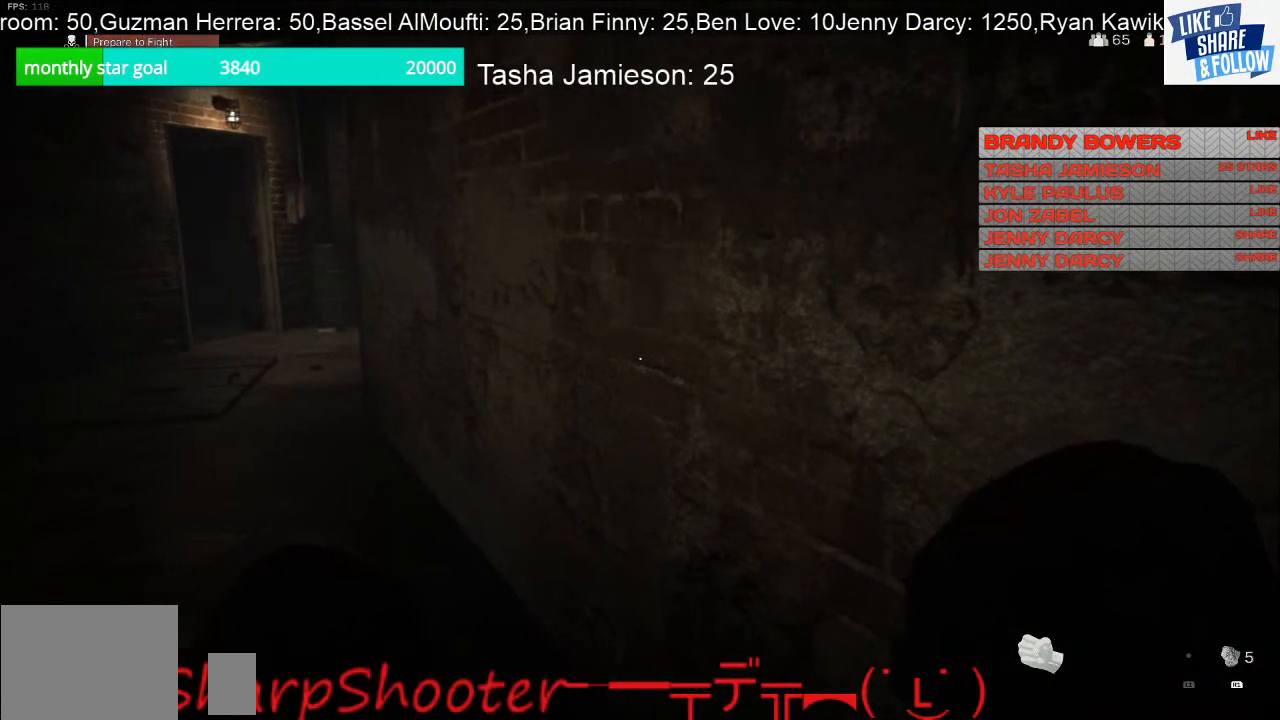
{"buttons": [], "left_stick": "center", "right_stick": "center", "events": []}
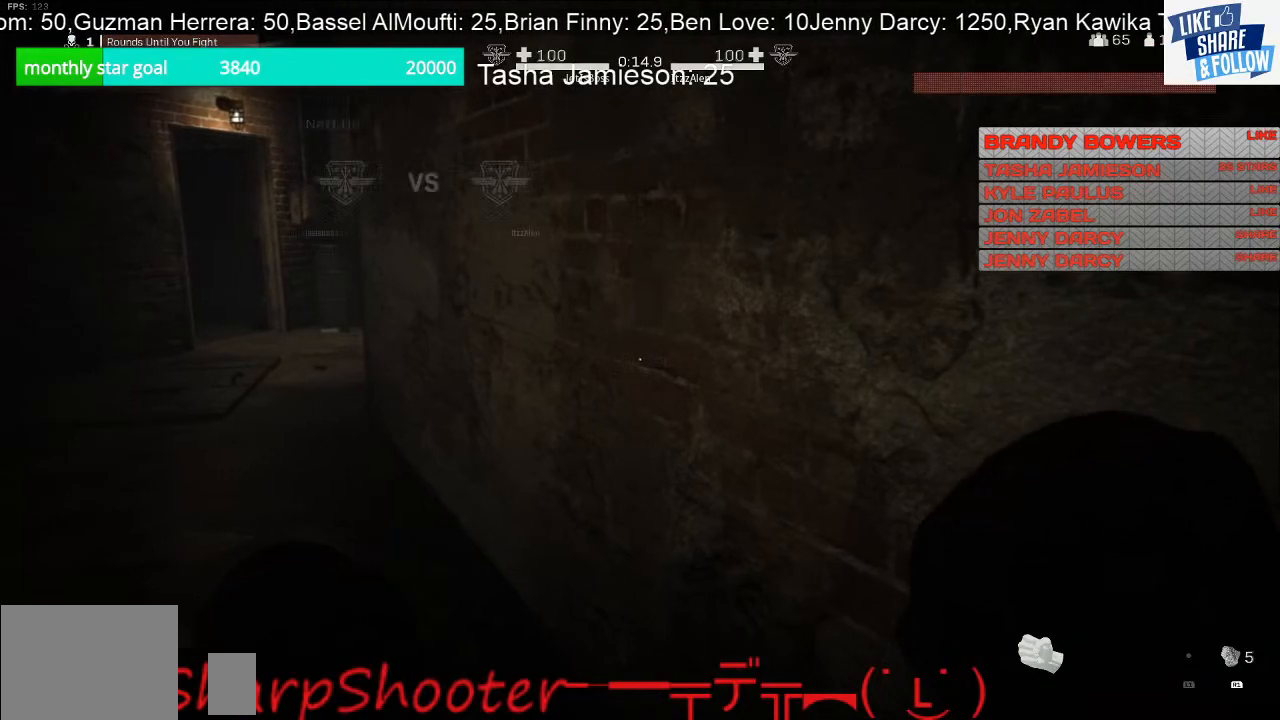
{"buttons": [], "left_stick": "up", "right_stick": "center", "events": [[233, "left_stick", "up"], [233, "right_stick", "left"], [367, "right_stick", "center"]]}
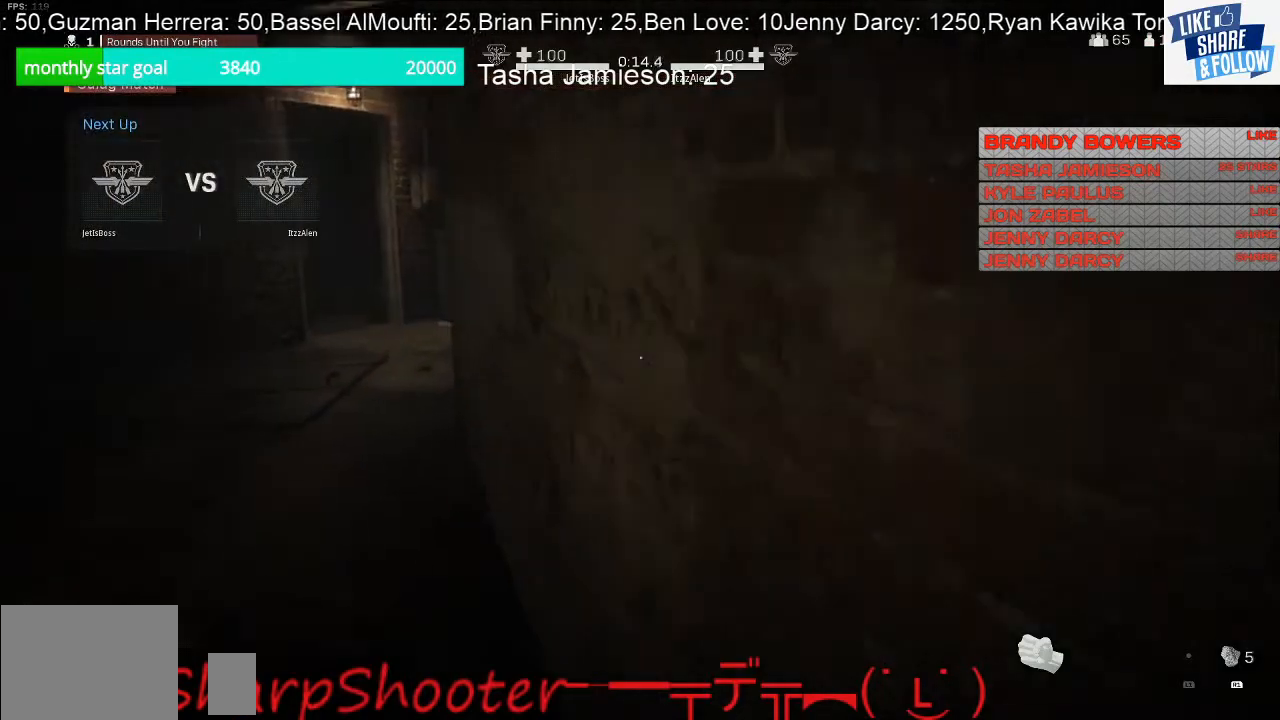
{"buttons": [], "left_stick": "up", "right_stick": "center", "events": [[167, "right_stick", "left"], [367, "right_stick", "center"]]}
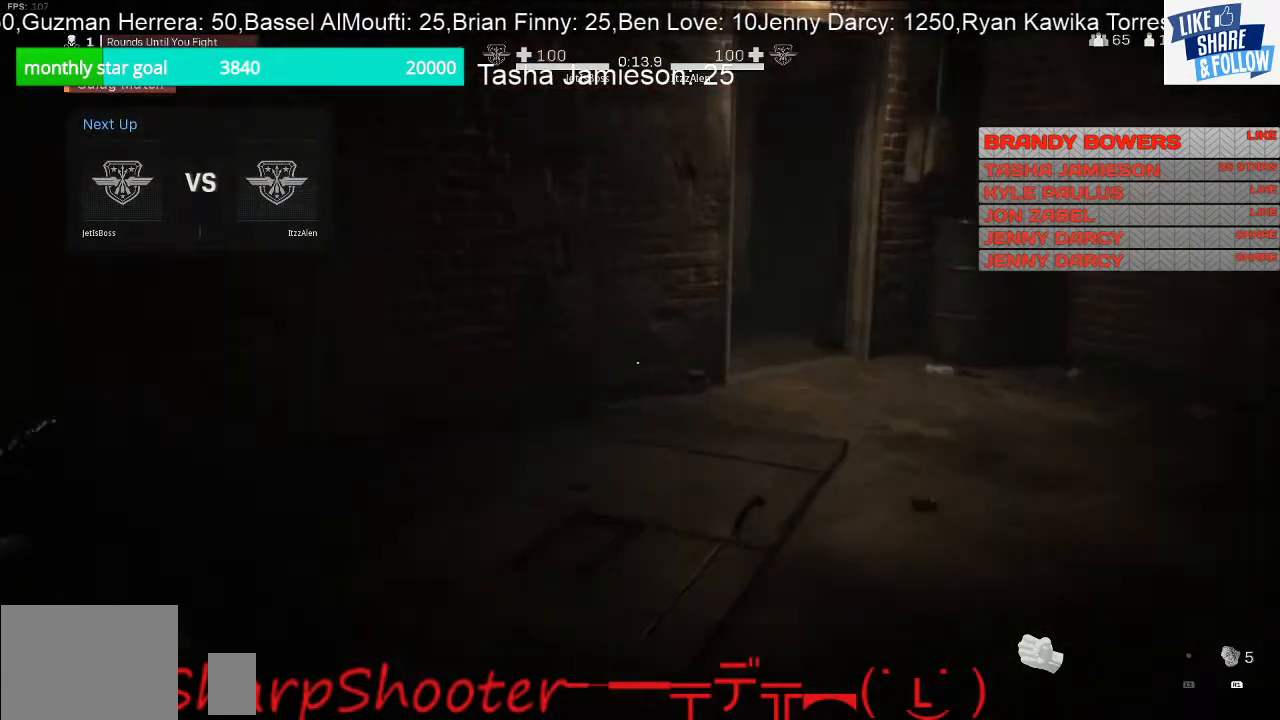
{"buttons": [], "left_stick": "up", "right_stick": "center", "events": [[133, "right_stick", "right"], [267, "right_stick", "center"]]}
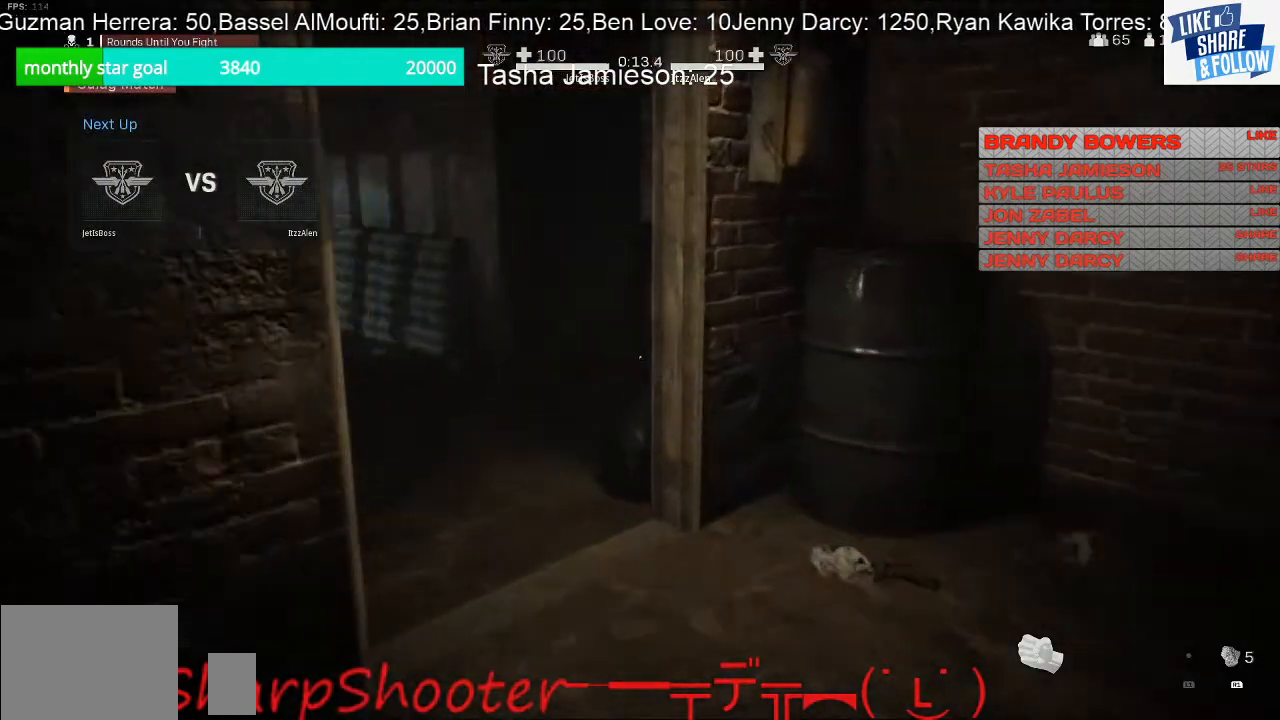
{"buttons": ["R3"], "left_stick": "up", "right_stick": "left", "events": [[33, "right_stick", "left"], [400, "R3", "down"]]}
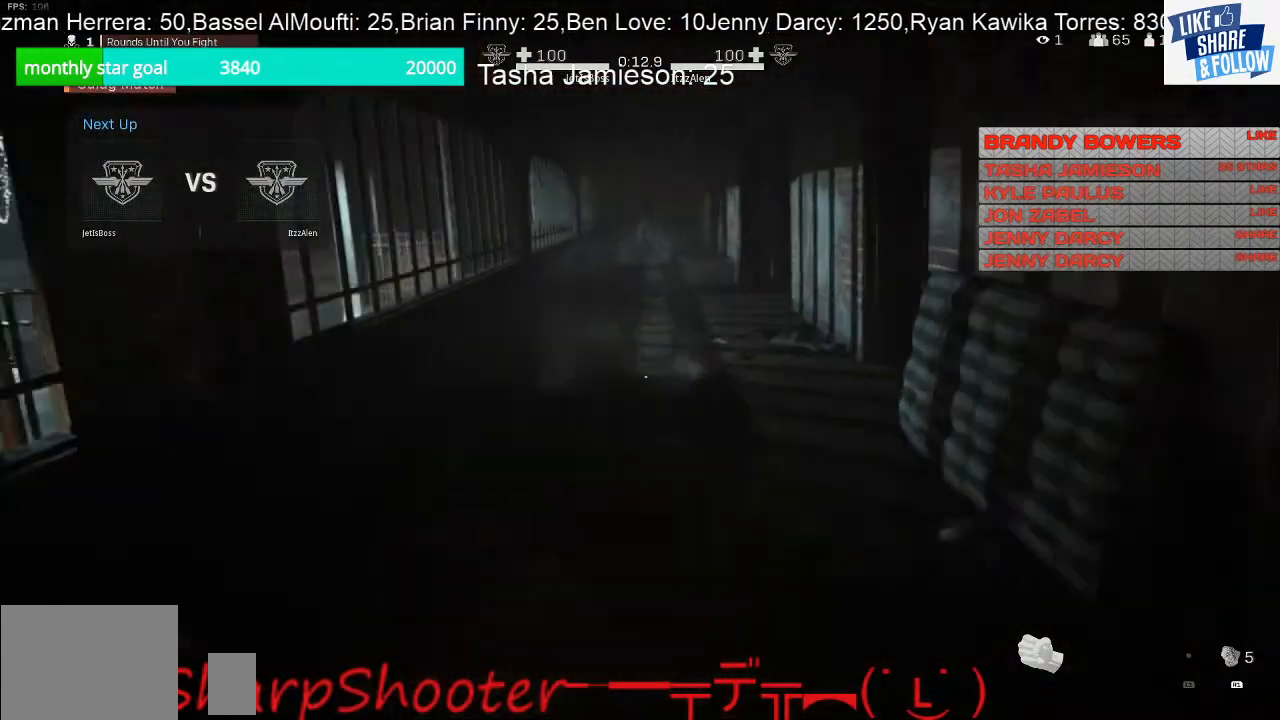
{"buttons": [], "left_stick": "up", "right_stick": "center", "events": [[33, "R3", "up"], [100, "right_stick", "up-left"], [233, "right_stick", "center"], [300, "CROSS", "down"], [467, "CROSS", "up"]]}
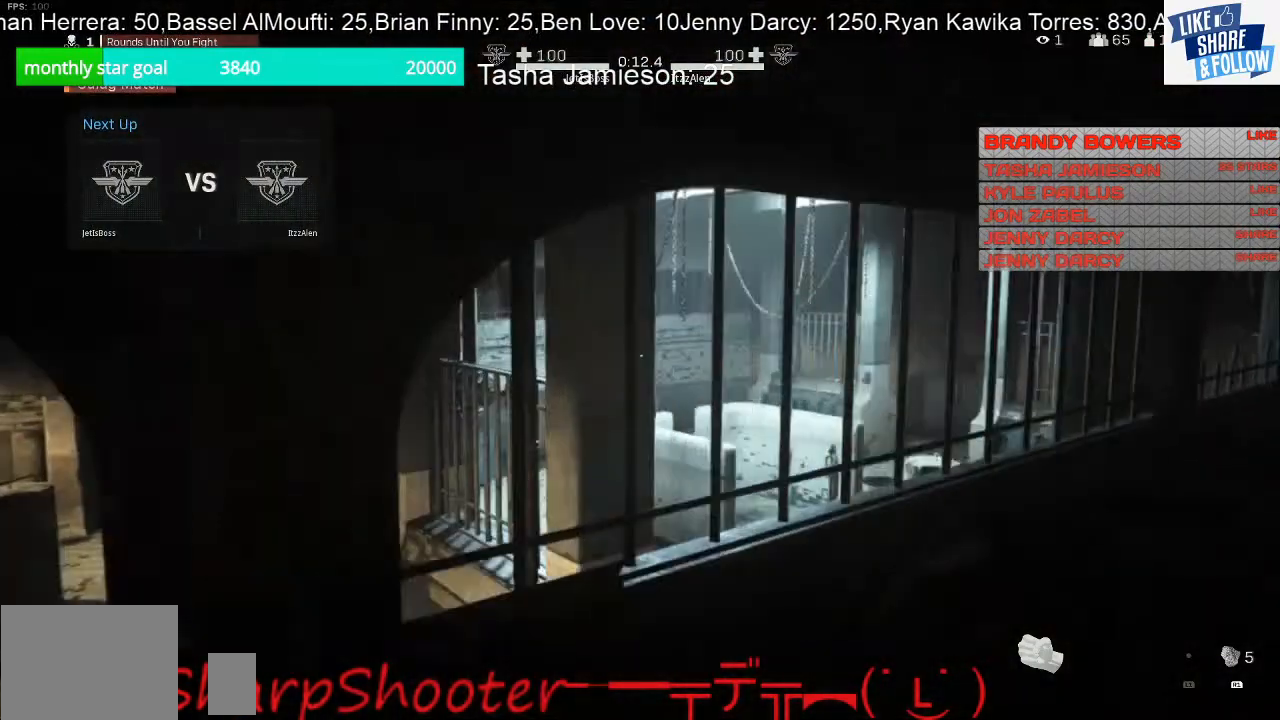
{"buttons": [], "left_stick": "up", "right_stick": "right", "events": [[333, "right_stick", "right"]]}
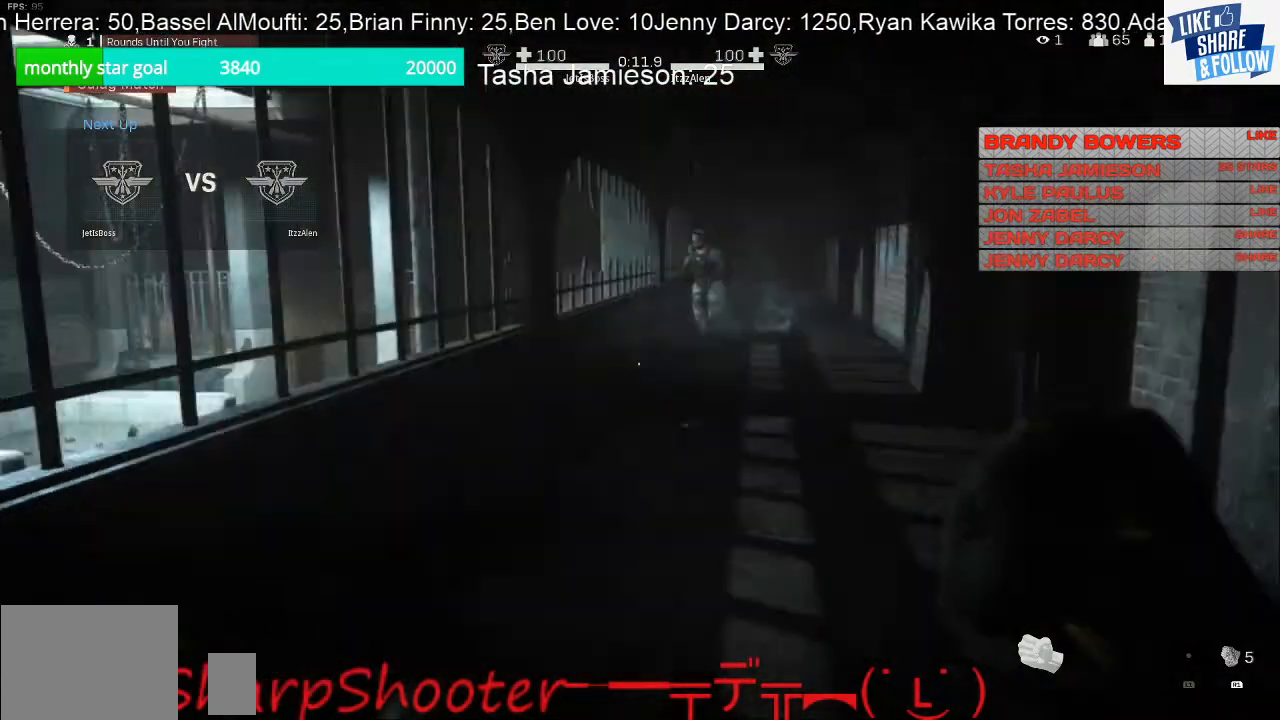
{"buttons": [], "left_stick": "up", "right_stick": "center", "events": [[67, "right_stick", "center"]]}
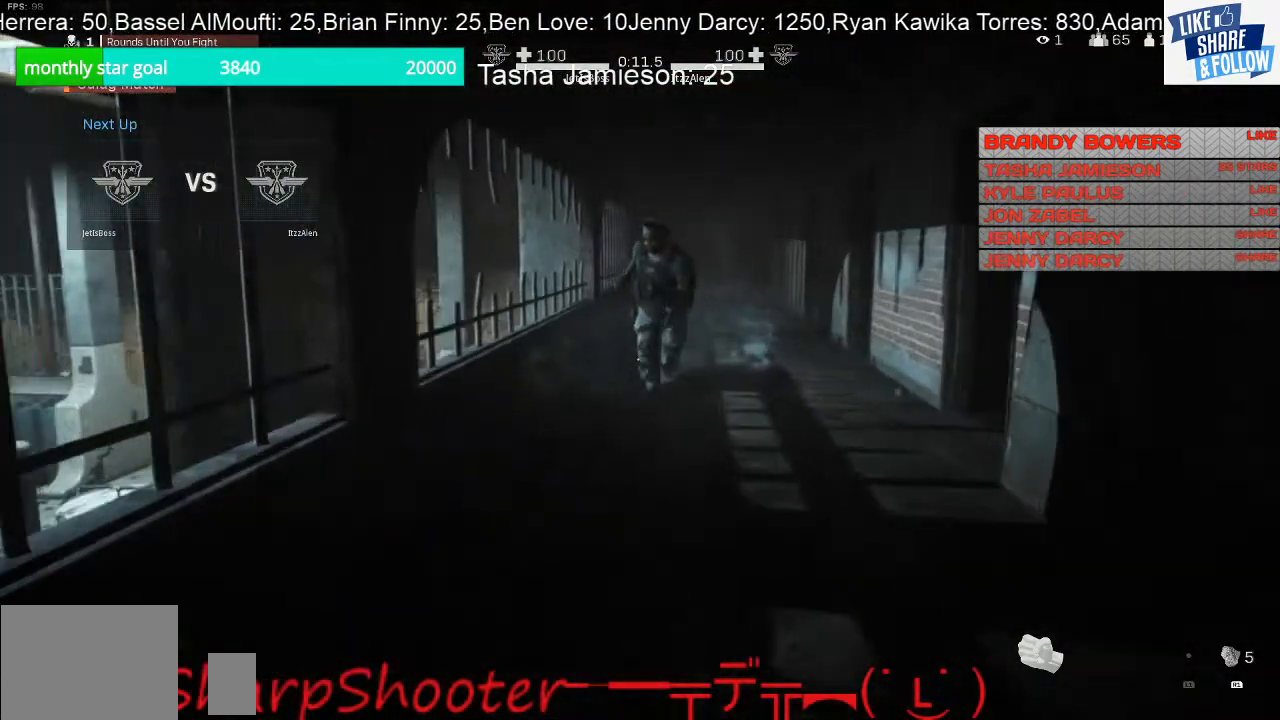
{"buttons": [], "left_stick": "up", "right_stick": "center", "events": [[233, "R3", "down"], [367, "R3", "up"], [367, "right_stick", "left"], [500, "right_stick", "center"]]}
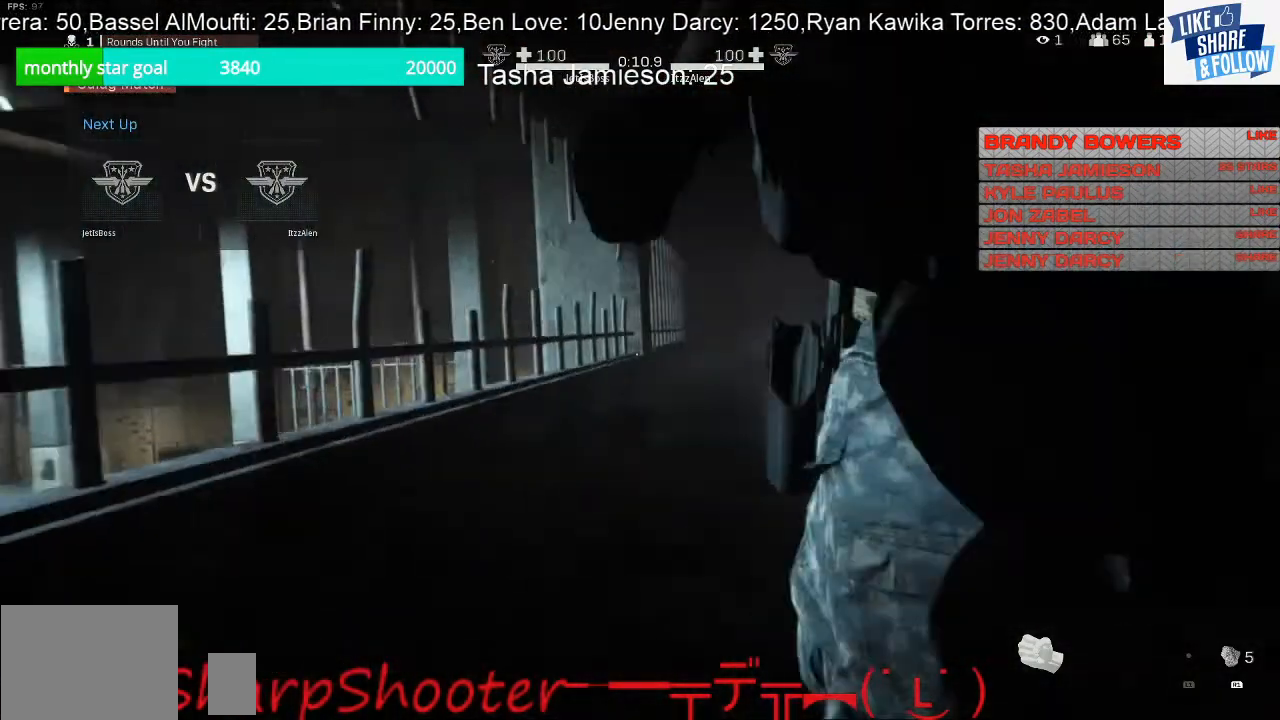
{"buttons": [], "left_stick": "up", "right_stick": "right", "events": [[67, "CROSS", "down"], [233, "CROSS", "up"], [467, "right_stick", "right"]]}
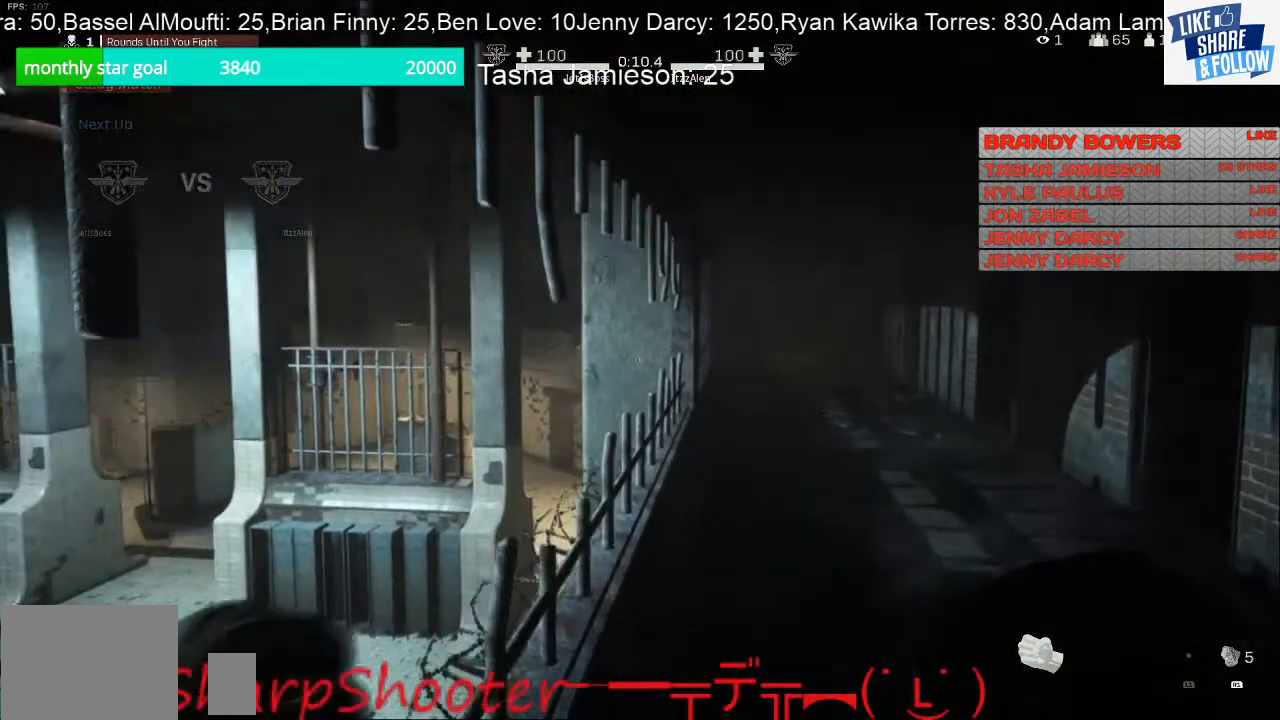
{"buttons": [], "left_stick": "up", "right_stick": "center", "events": [[100, "right_stick", "center"]]}
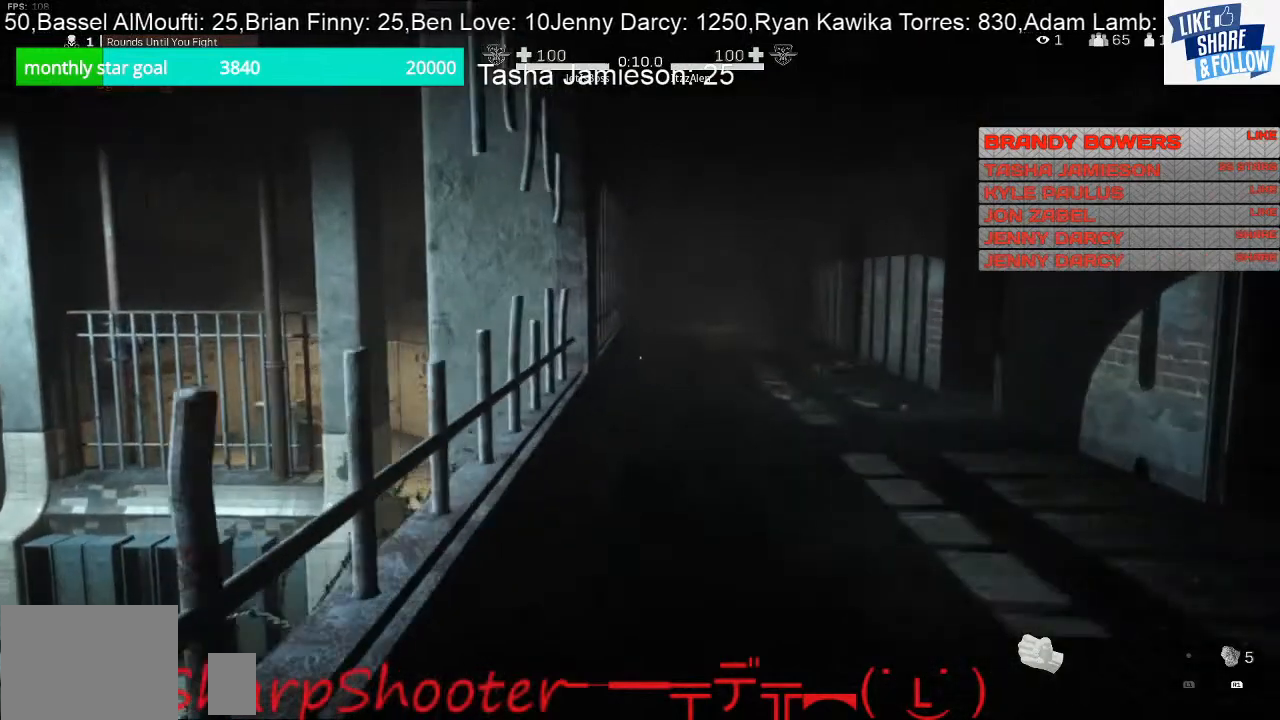
{"buttons": [], "left_stick": "up", "right_stick": "center", "events": []}
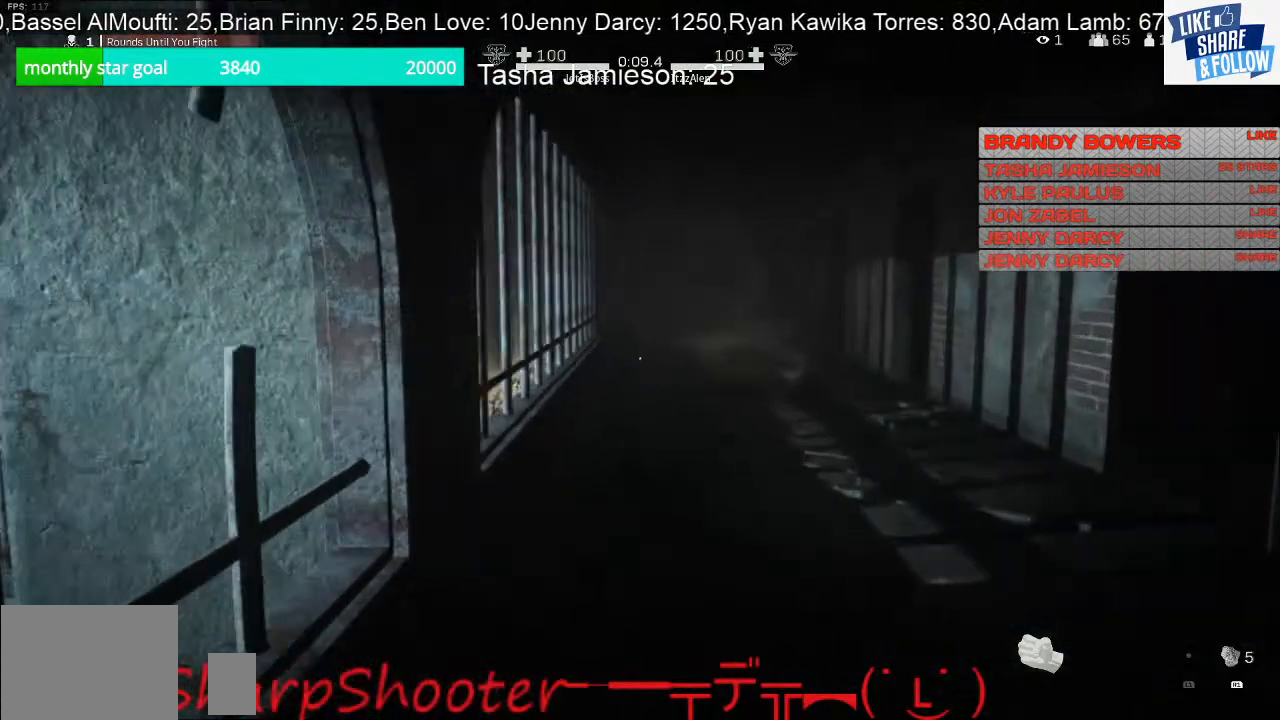
{"buttons": ["CROSS"], "left_stick": "up", "right_stick": "center", "events": [[33, "R3", "down"], [200, "R3", "up"], [467, "CROSS", "down"]]}
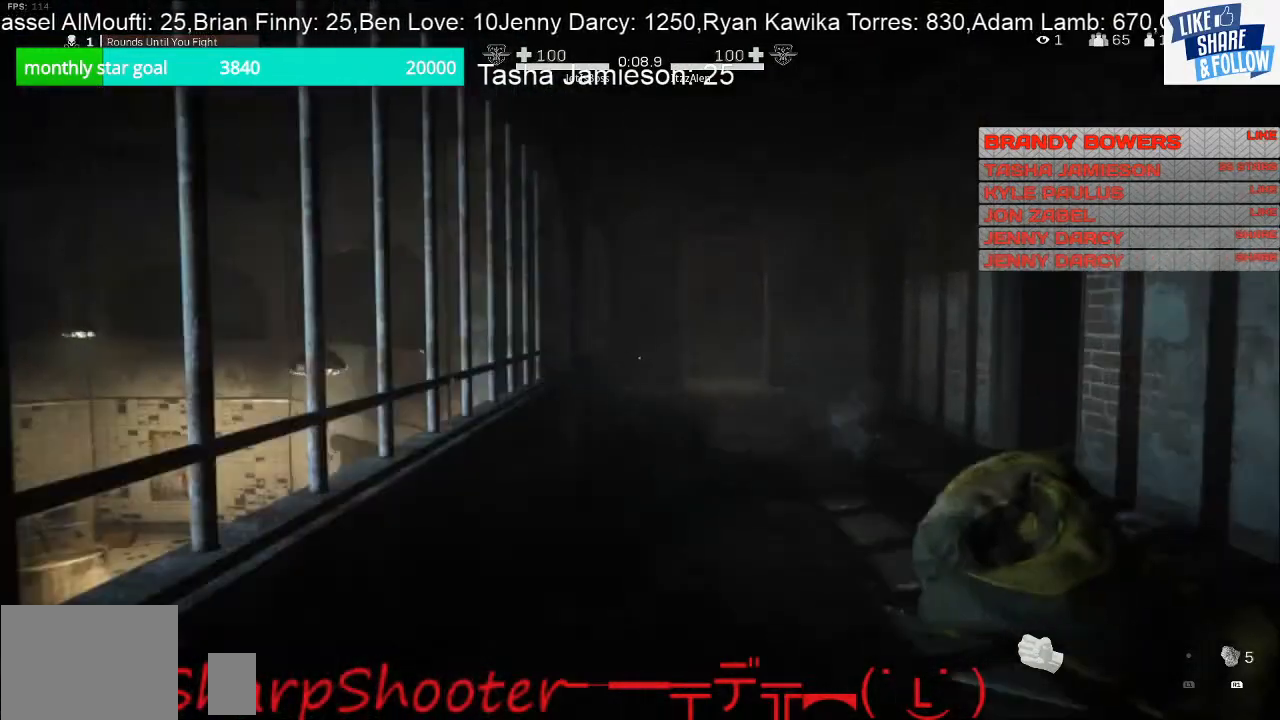
{"buttons": [], "left_stick": "up", "right_stick": "center", "events": [[100, "CROSS", "up"]]}
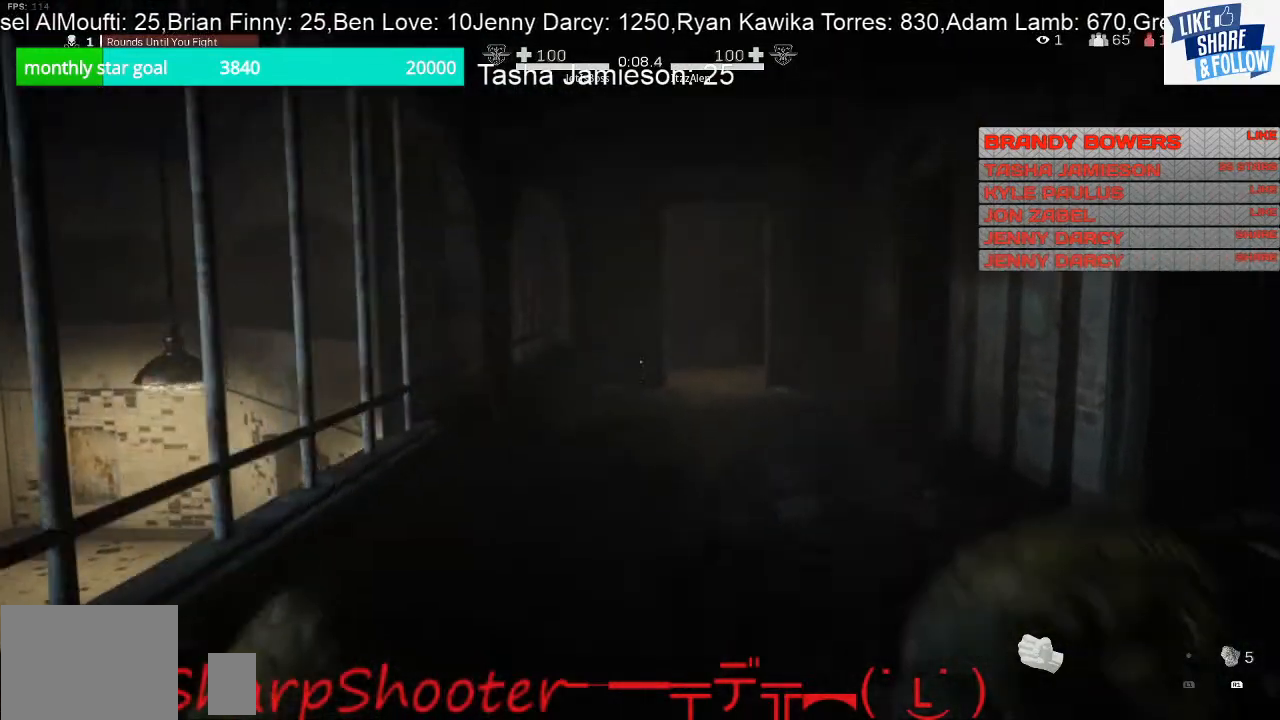
{"buttons": [], "left_stick": "up", "right_stick": "center", "events": [[67, "right_stick", "down"], [167, "right_stick", "center"]]}
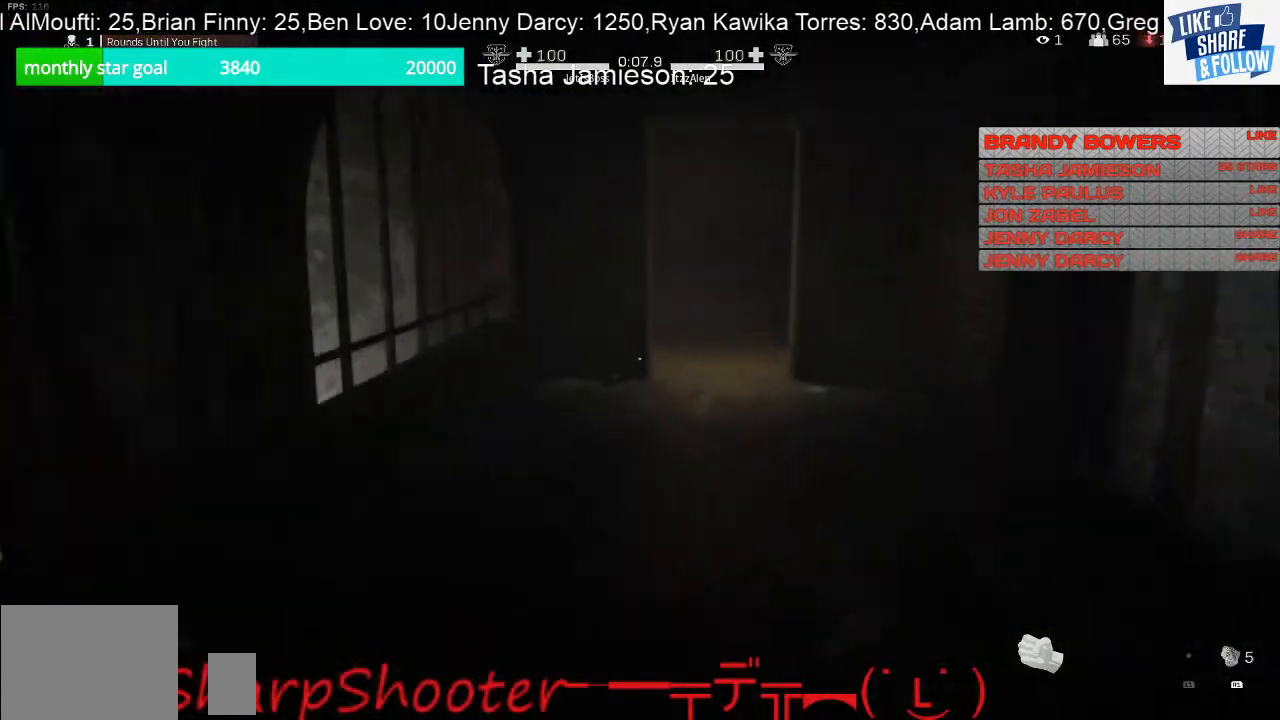
{"buttons": ["CROSS"], "left_stick": "up", "right_stick": "center", "events": [[167, "R3", "down"], [233, "R3", "up"], [500, "CROSS", "down"]]}
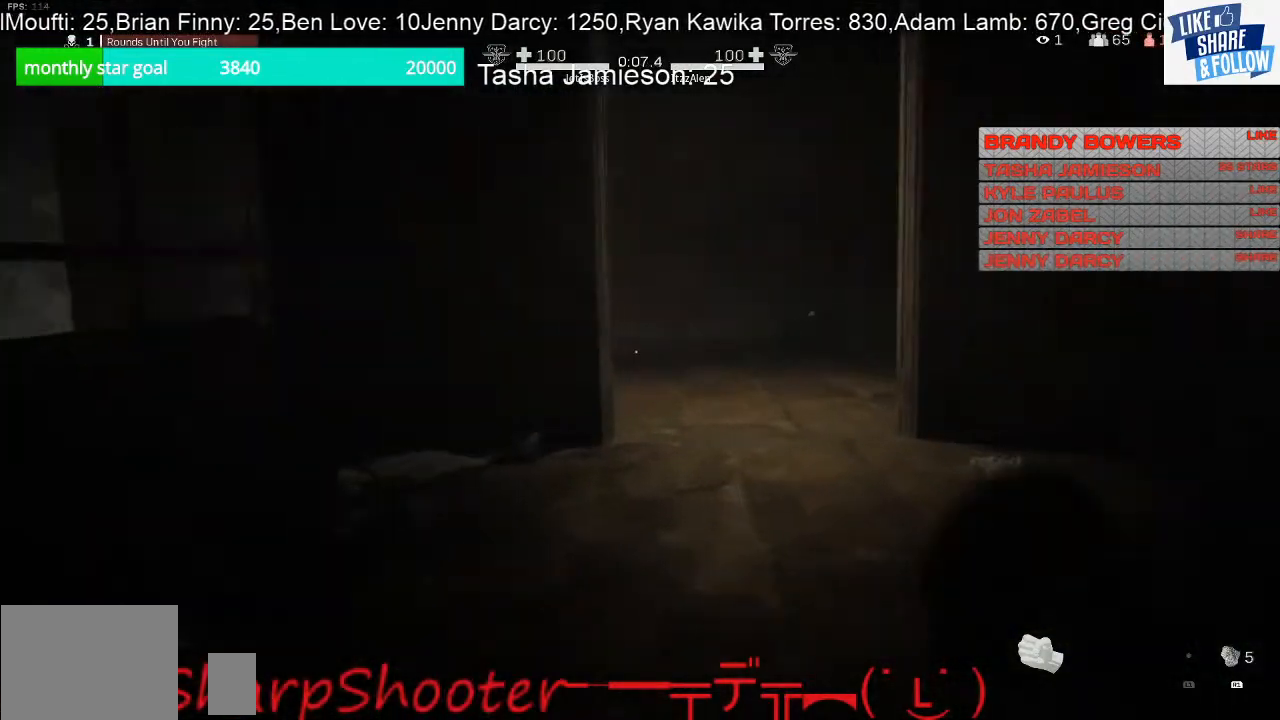
{"buttons": [], "left_stick": "up", "right_stick": "left", "events": [[167, "CROSS", "up"], [467, "right_stick", "left"]]}
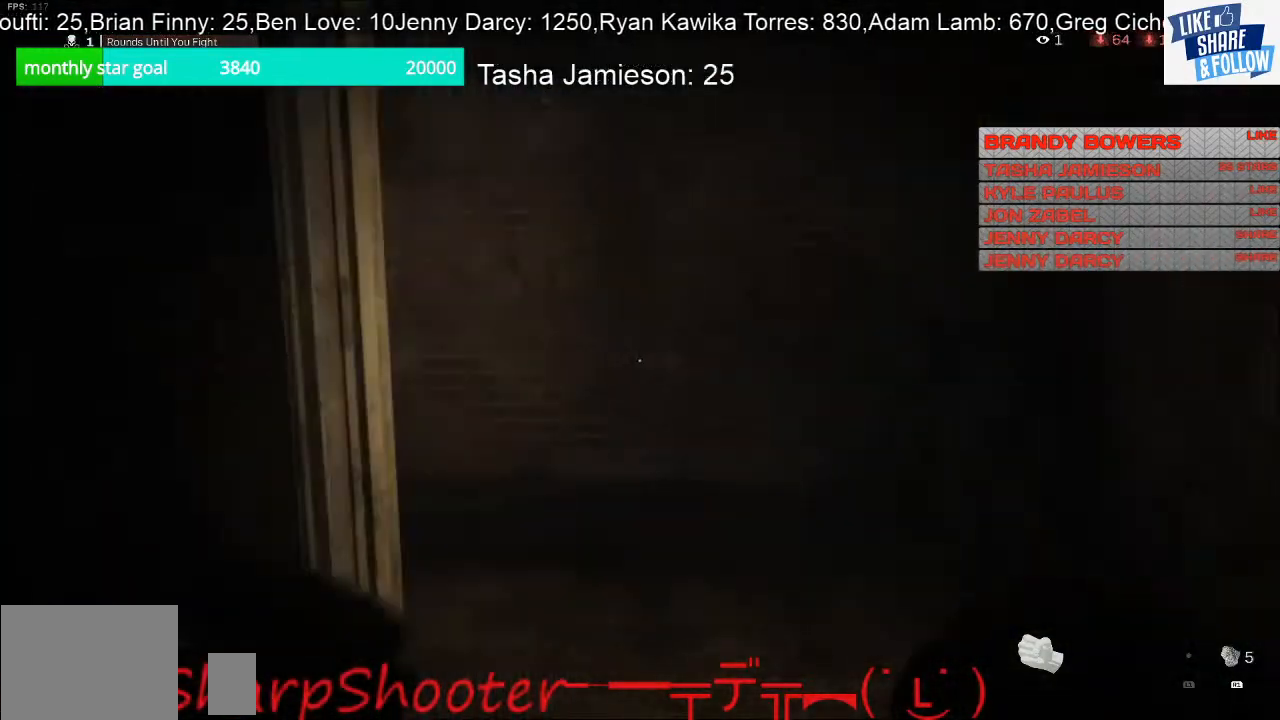
{"buttons": [], "left_stick": "up", "right_stick": "center", "events": [[333, "right_stick", "center"]]}
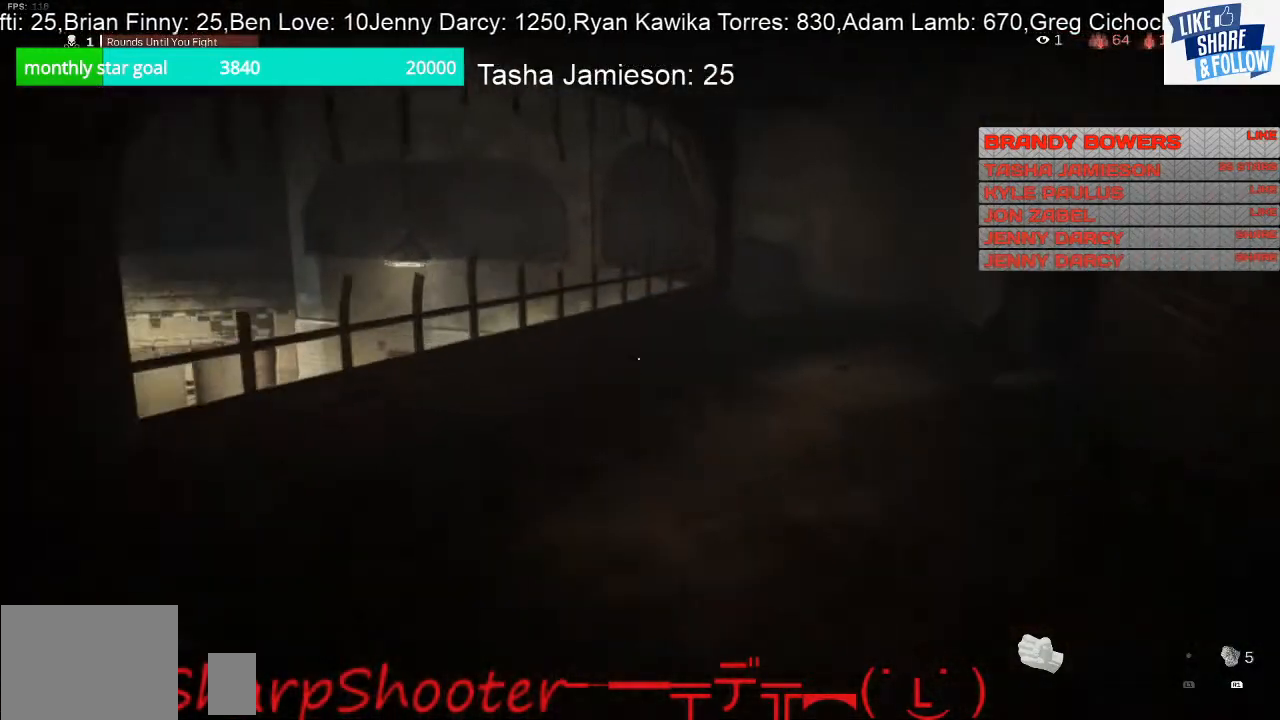
{"buttons": [], "left_stick": "up", "right_stick": "center", "events": [[167, "R3", "down"], [300, "R3", "up"], [300, "right_stick", "up-right"], [433, "right_stick", "center"]]}
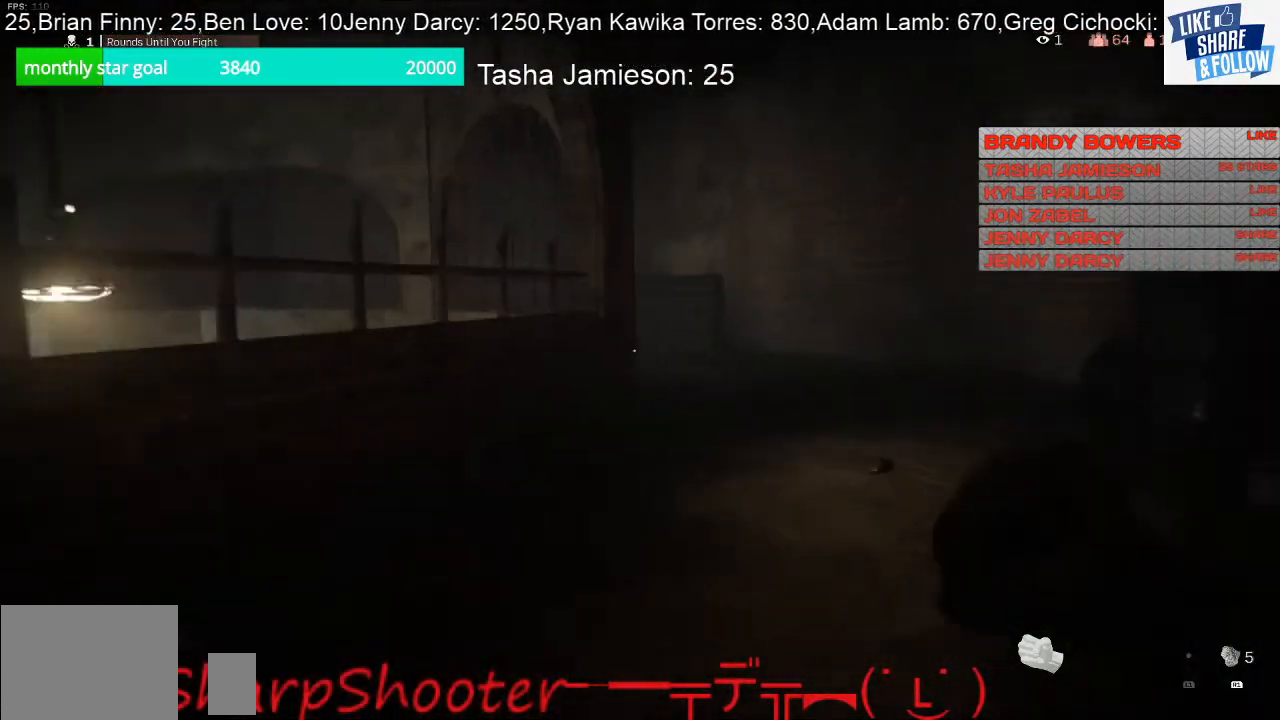
{"buttons": [], "left_stick": "up", "right_stick": "center", "events": [[67, "CROSS", "down"], [233, "CROSS", "up"]]}
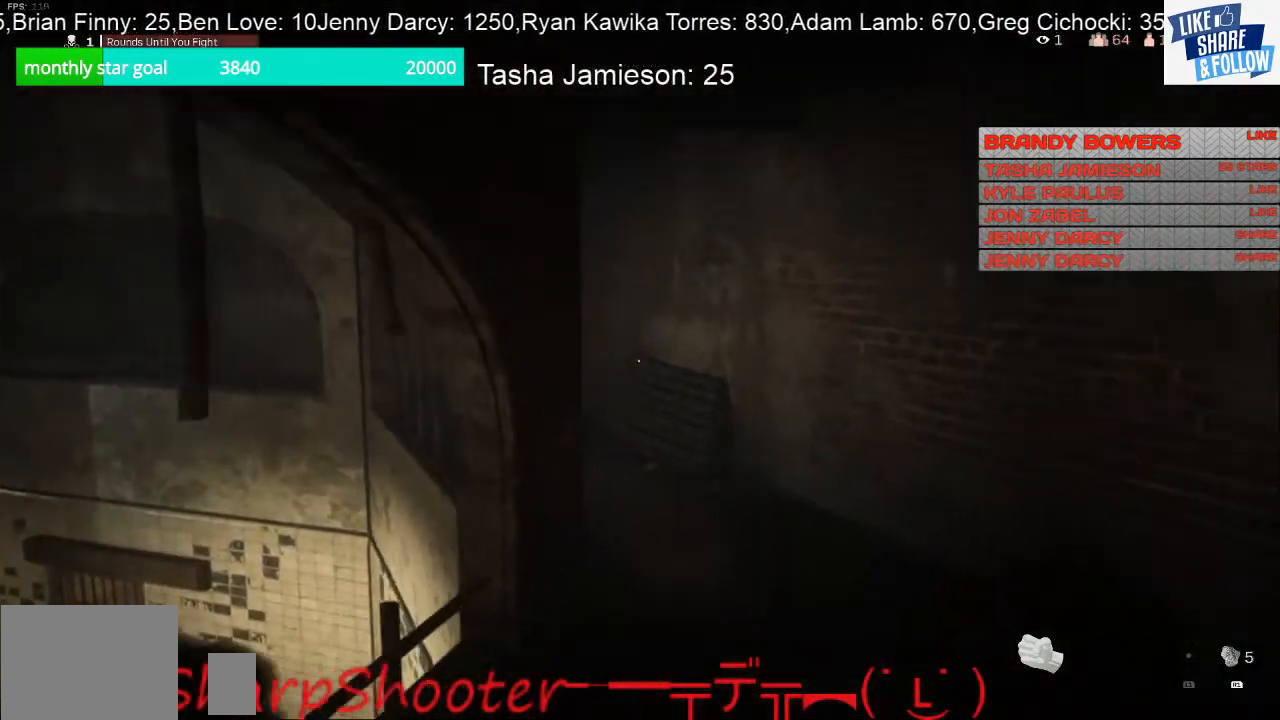
{"buttons": [], "left_stick": "up", "right_stick": "left", "events": [[367, "right_stick", "left"]]}
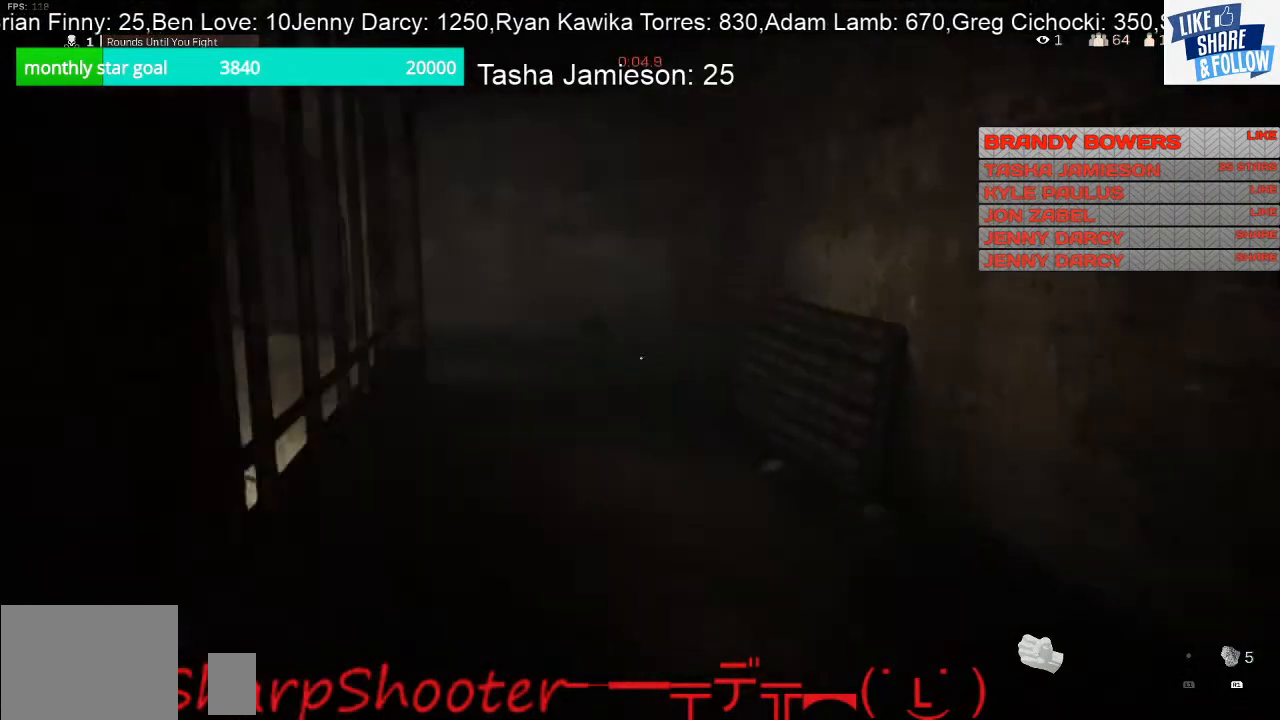
{"buttons": [], "left_stick": "up", "right_stick": "up-left", "events": [[167, "right_stick", "center"], [233, "R3", "down"], [367, "R3", "up"], [367, "right_stick", "left"], [467, "right_stick", "up-left"]]}
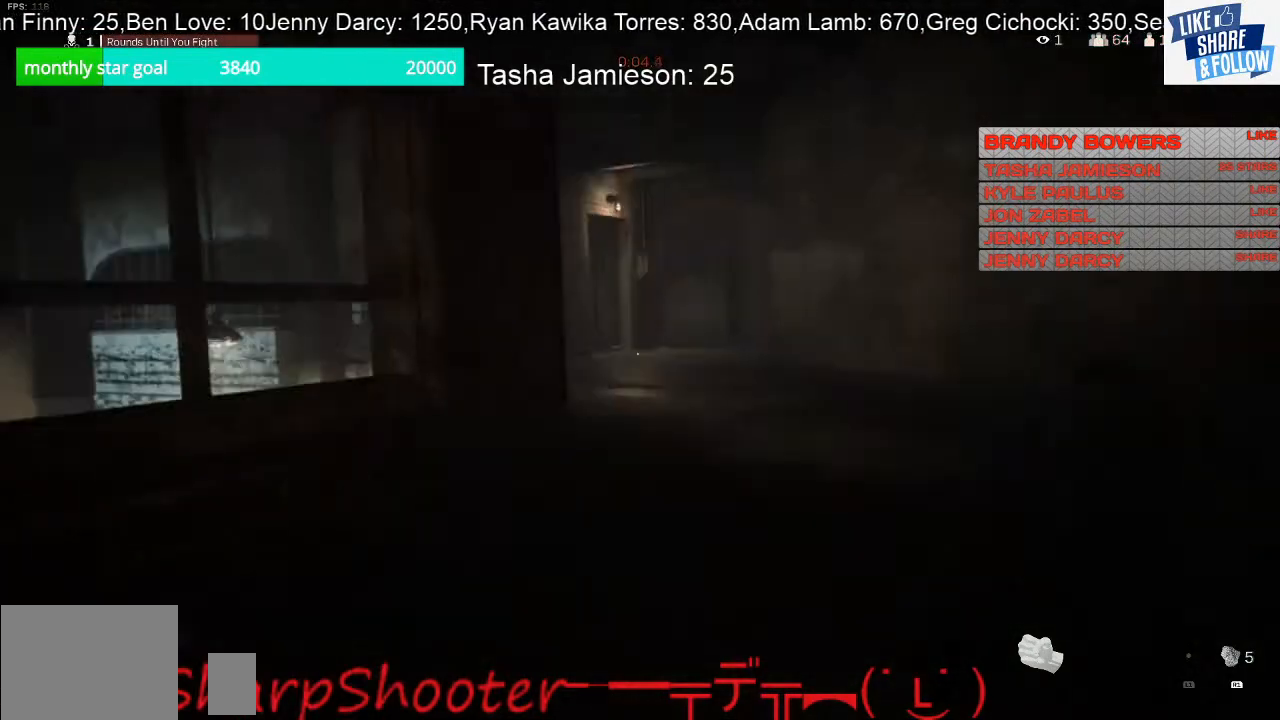
{"buttons": [], "left_stick": "up", "right_stick": "center", "events": [[67, "right_stick", "center"], [133, "CROSS", "down"], [267, "CROSS", "up"]]}
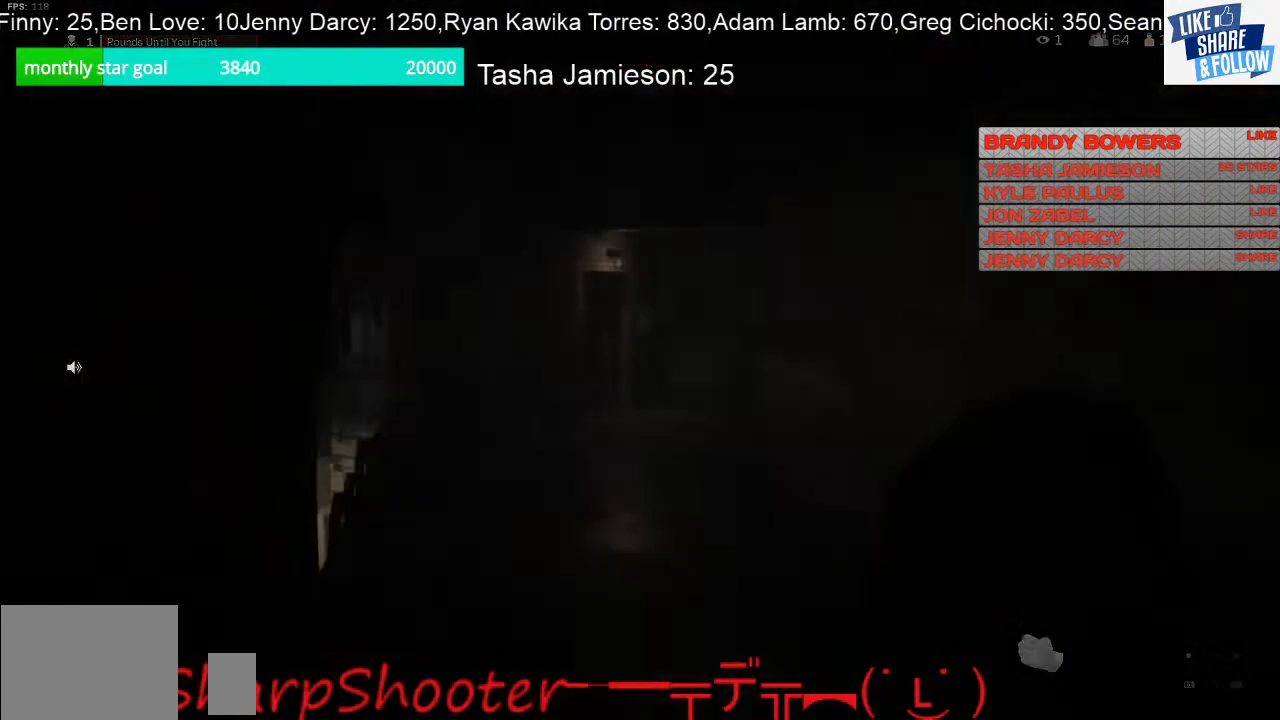
{"buttons": [], "left_stick": "up", "right_stick": "center", "events": [[33, "right_stick", "left"], [133, "right_stick", "center"]]}
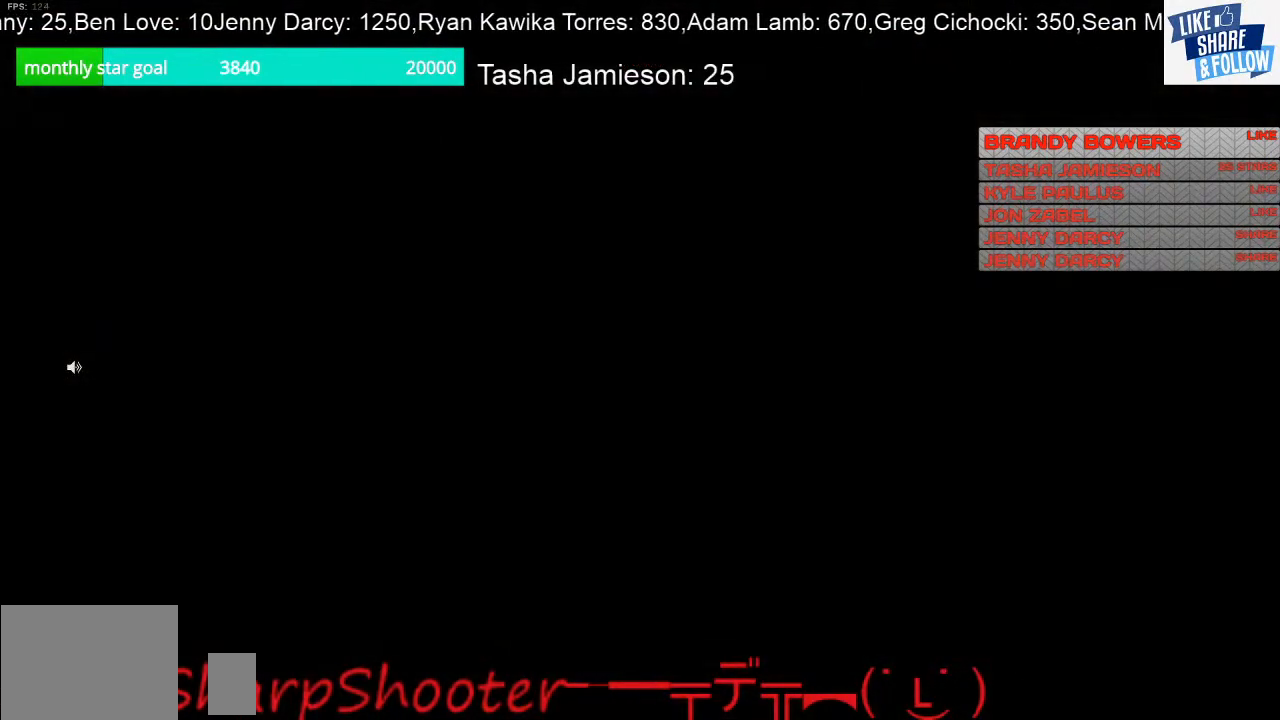
{"buttons": [], "left_stick": "center", "right_stick": "center", "events": [[33, "left_stick", "center"]]}
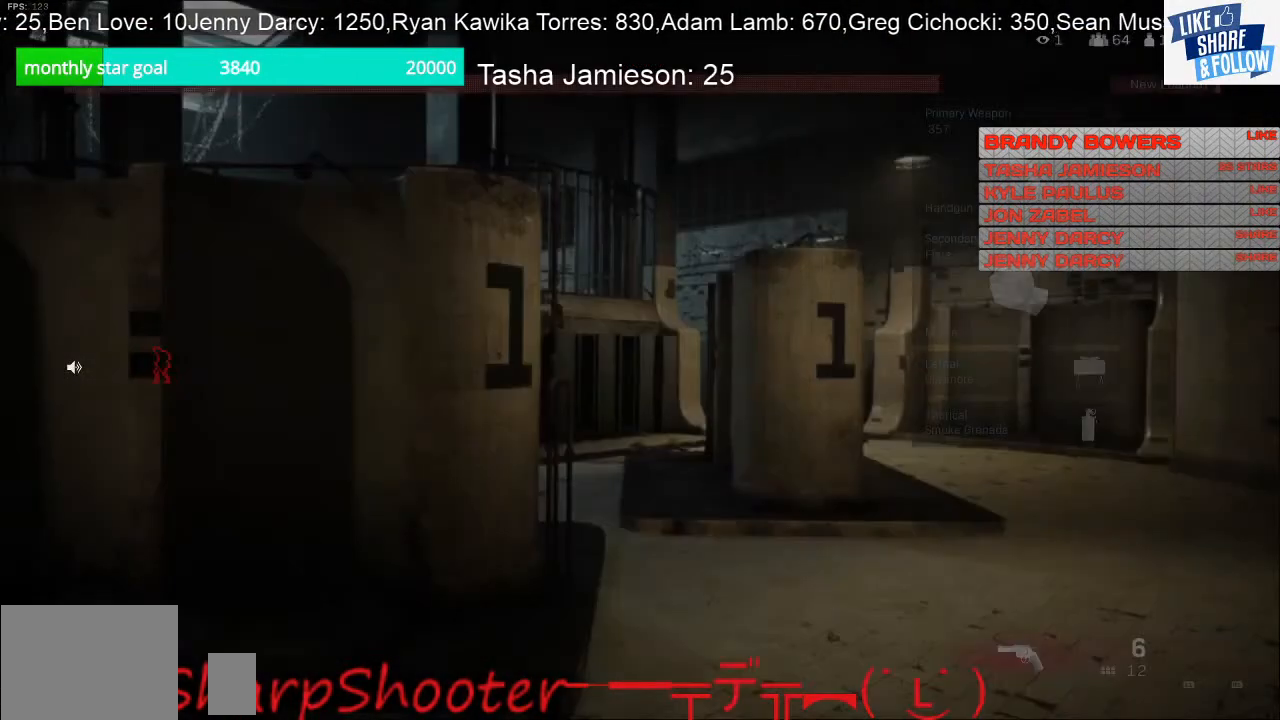
{"buttons": [], "left_stick": "center", "right_stick": "center", "events": []}
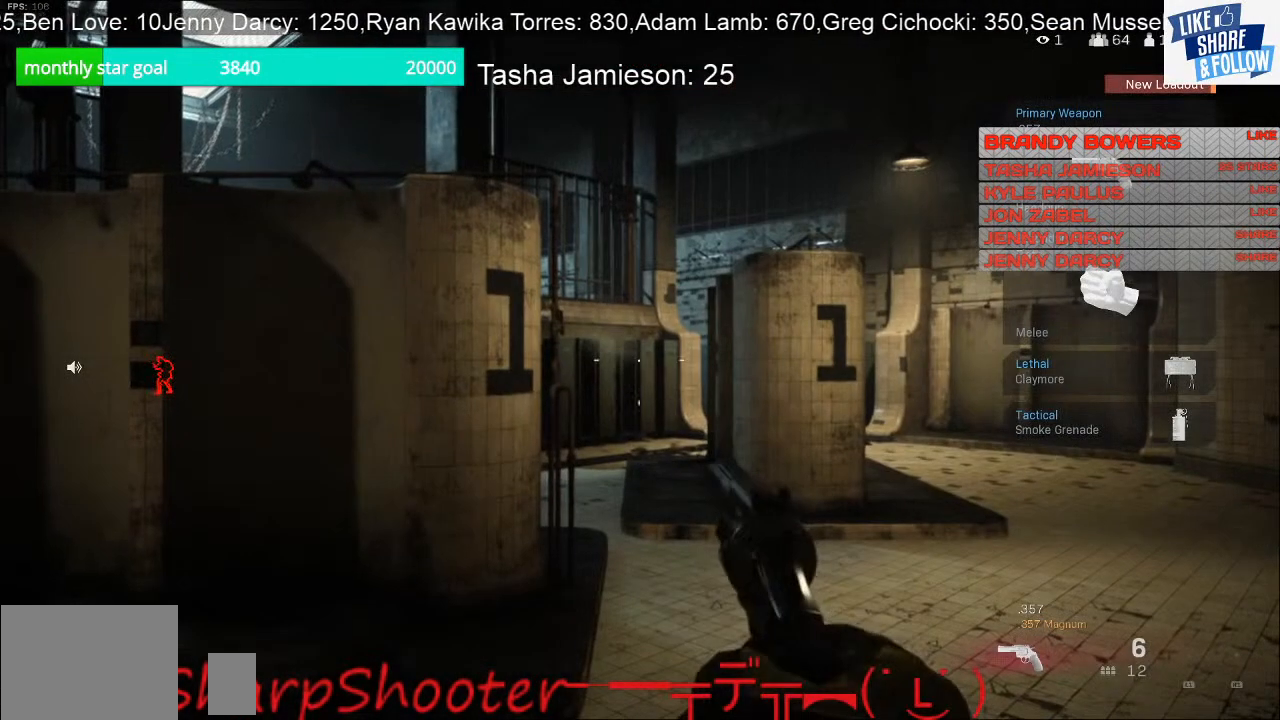
{"buttons": [], "left_stick": "center", "right_stick": "center", "events": []}